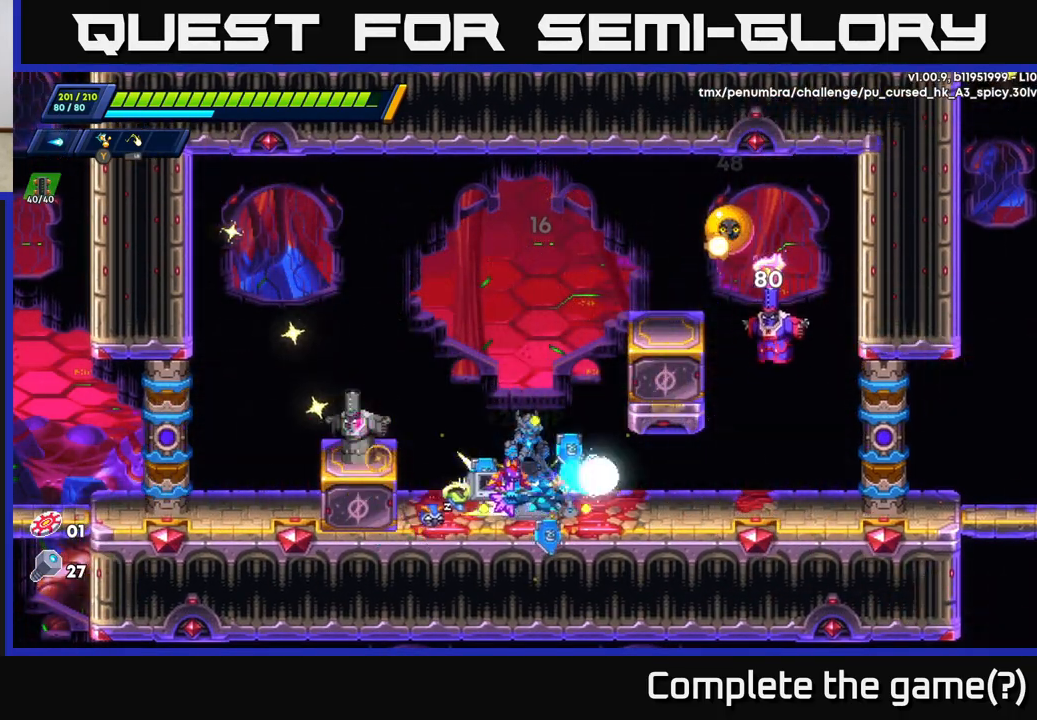
Gameplay with a controller (Xbox layout); each line is a JSON object with the inputs held at the frame after it. "events" lists button and stick changes between this image and that frame as [ms after this image, input, new state], when the widget could be followed in between.
{"buttons": ["X"], "left_stick": "left", "right_stick": "center", "events": [[67, "R2", "up"], [83, "A", "down"], [100, "left_stick", "left"], [200, "X", "down"], [217, "A", "up"], [250, "left_stick", "center"], [267, "X", "up"], [317, "X", "down"], [367, "left_stick", "left"], [400, "X", "up"], [467, "X", "down"]]}
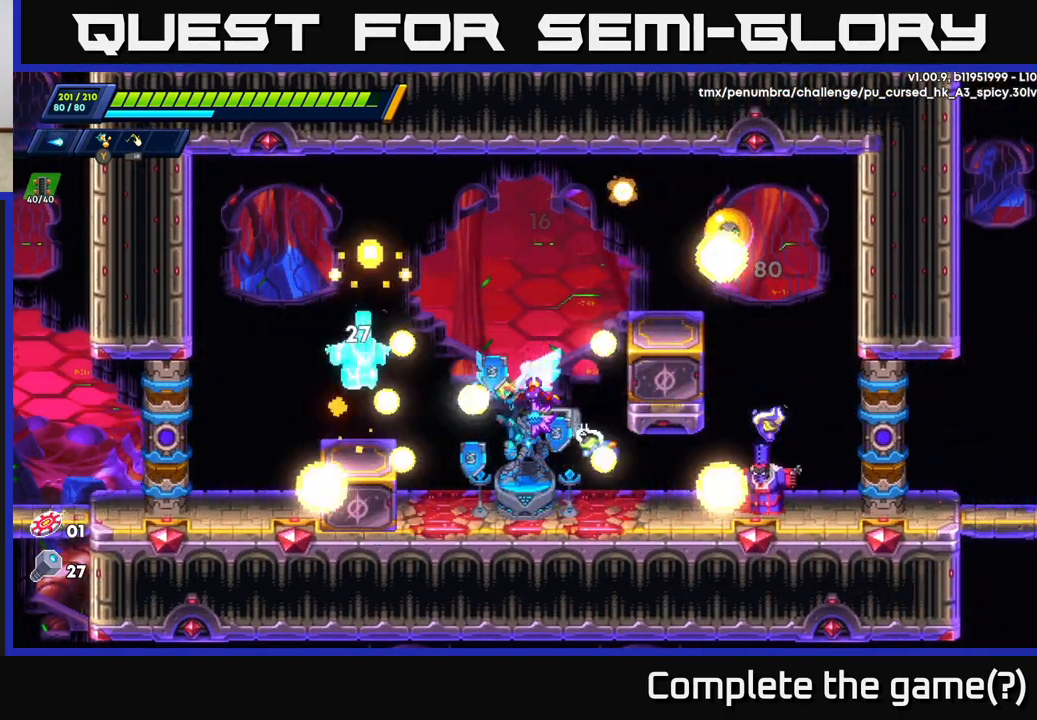
{"buttons": [], "left_stick": "right", "right_stick": "center", "events": [[50, "X", "up"], [200, "left_stick", "center"], [483, "left_stick", "right"]]}
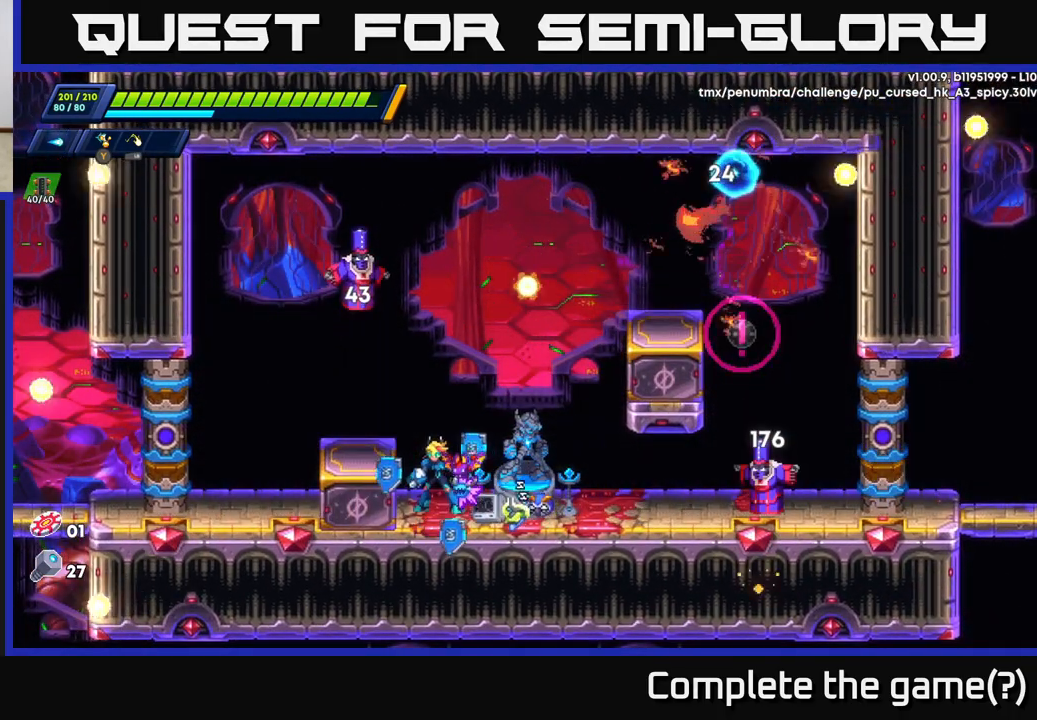
{"buttons": ["A", "X"], "left_stick": "center", "right_stick": "center", "events": [[117, "R2", "down"], [267, "A", "down"], [300, "X", "down"], [333, "R2", "up"], [417, "X", "up"], [417, "left_stick", "center"], [500, "X", "down"]]}
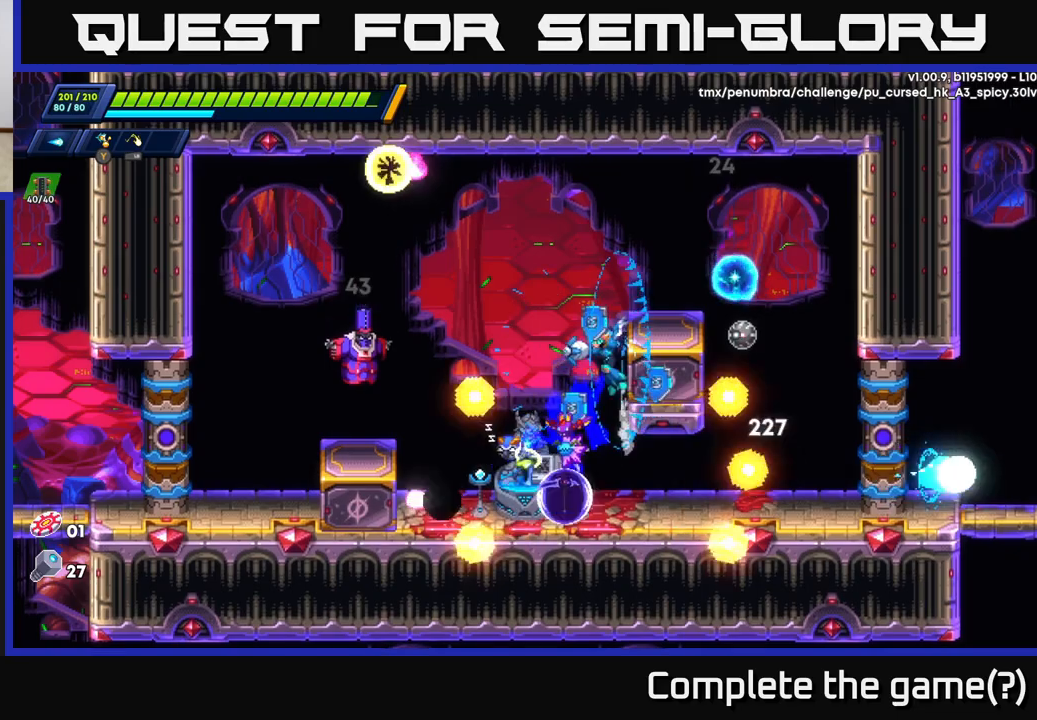
{"buttons": ["X"], "left_stick": "right", "right_stick": "center", "events": [[100, "A", "up"], [117, "X", "up"], [183, "X", "down"], [233, "X", "up"], [300, "X", "down"], [383, "X", "up"], [400, "left_stick", "right"], [450, "X", "down"]]}
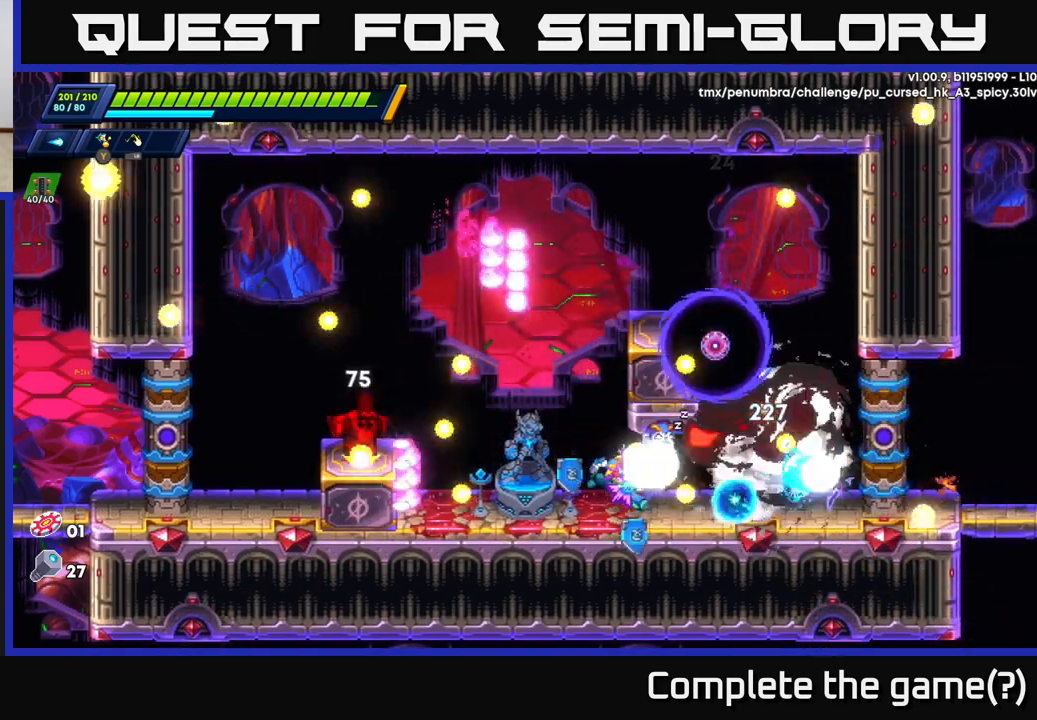
{"buttons": [], "left_stick": "right", "right_stick": "center", "events": [[33, "left_stick", "center"], [50, "X", "up"], [117, "left_stick", "right"], [133, "X", "down"], [217, "A", "down"], [233, "X", "up"], [350, "A", "up"], [350, "X", "down"], [383, "X", "up"]]}
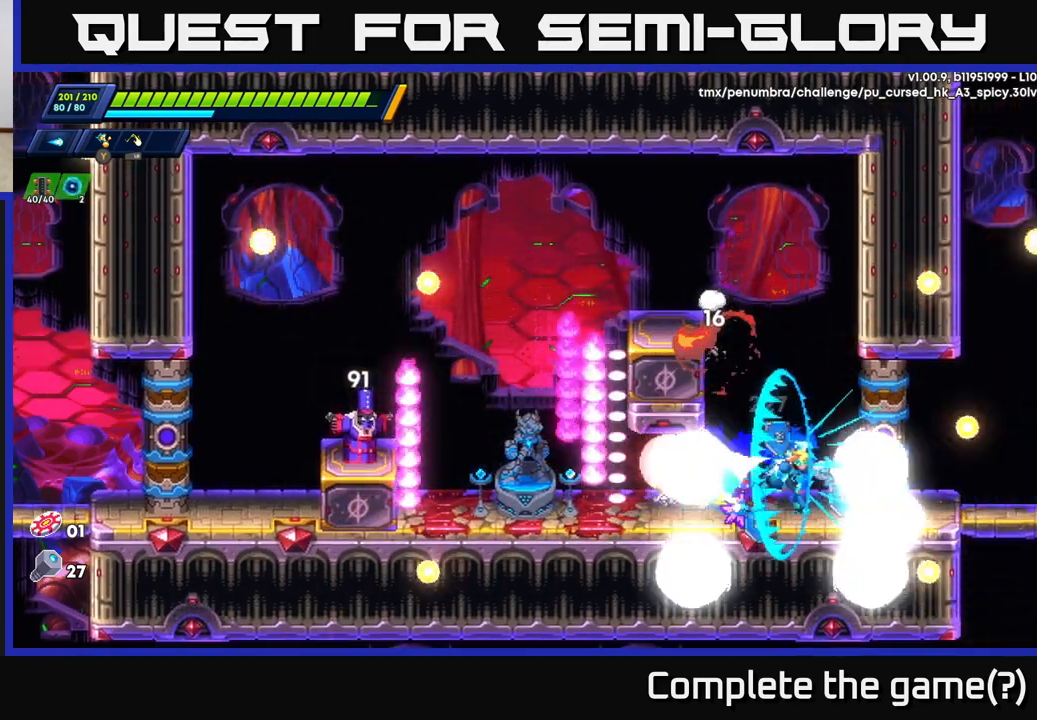
{"buttons": ["A", "R2"], "left_stick": "left", "right_stick": "center", "events": [[117, "R2", "down"], [183, "A", "down"], [383, "A", "up"], [467, "A", "down"], [500, "left_stick", "left"]]}
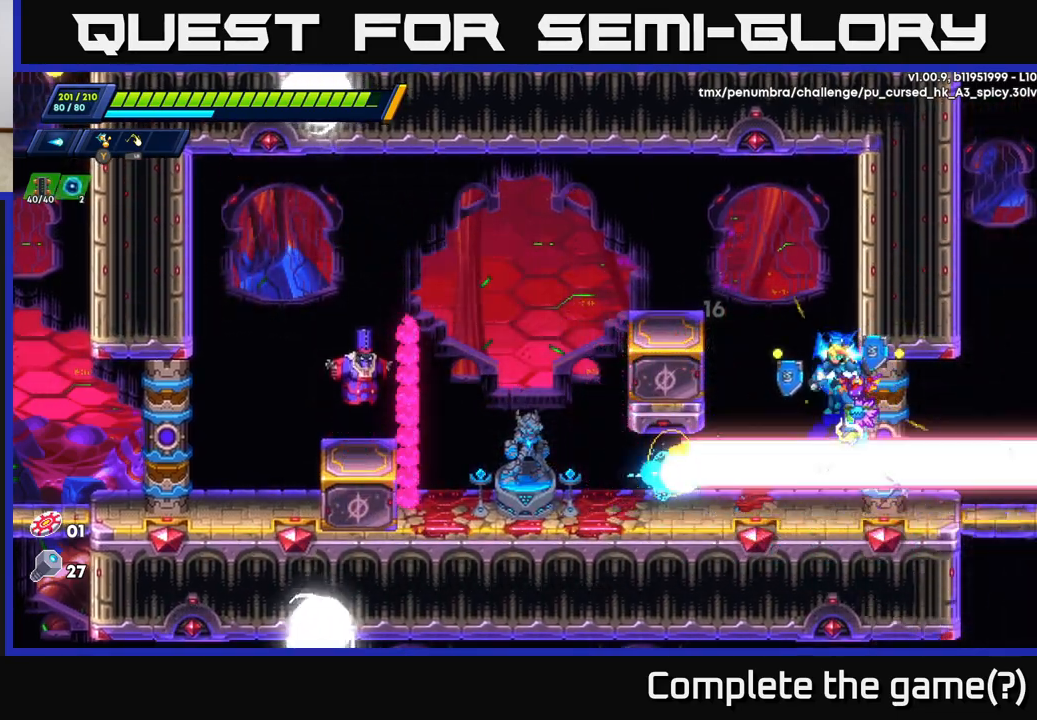
{"buttons": ["X"], "left_stick": "center", "right_stick": "center", "events": [[117, "X", "down"], [150, "A", "up"], [233, "R2", "up"], [250, "A", "down"], [250, "X", "up"], [283, "A", "up"], [317, "X", "down"], [383, "X", "up"], [433, "X", "down"], [483, "left_stick", "center"]]}
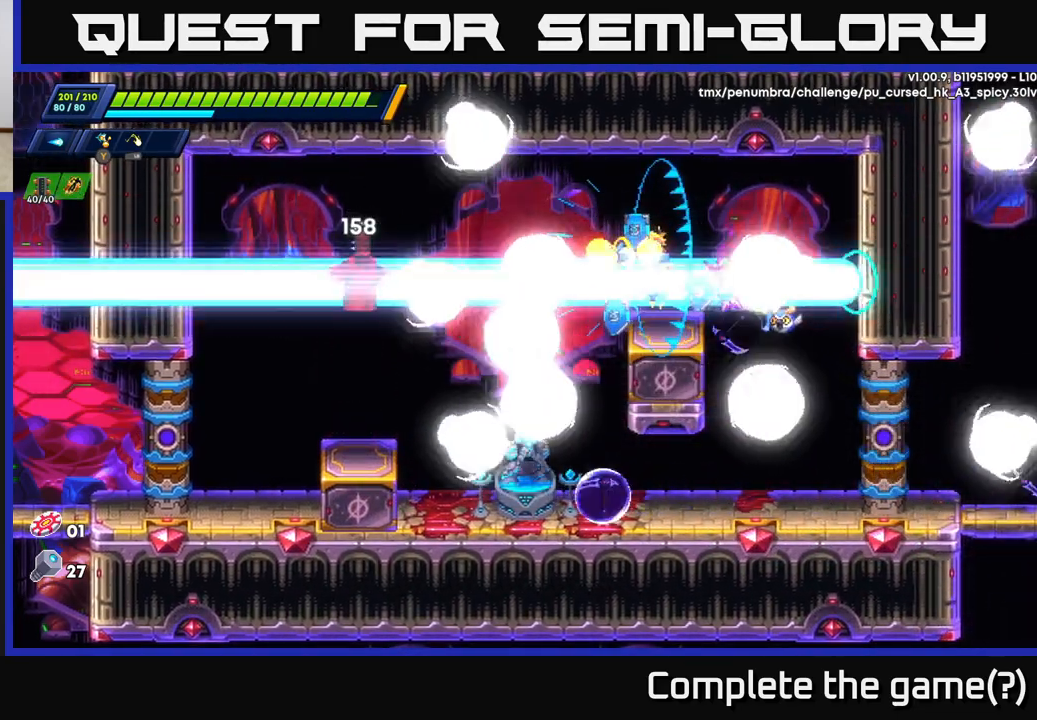
{"buttons": [], "left_stick": "left", "right_stick": "center", "events": [[17, "X", "up"], [83, "X", "down"], [150, "X", "up"], [233, "X", "down"], [233, "left_stick", "left"], [317, "X", "up"], [400, "X", "down"], [483, "X", "up"]]}
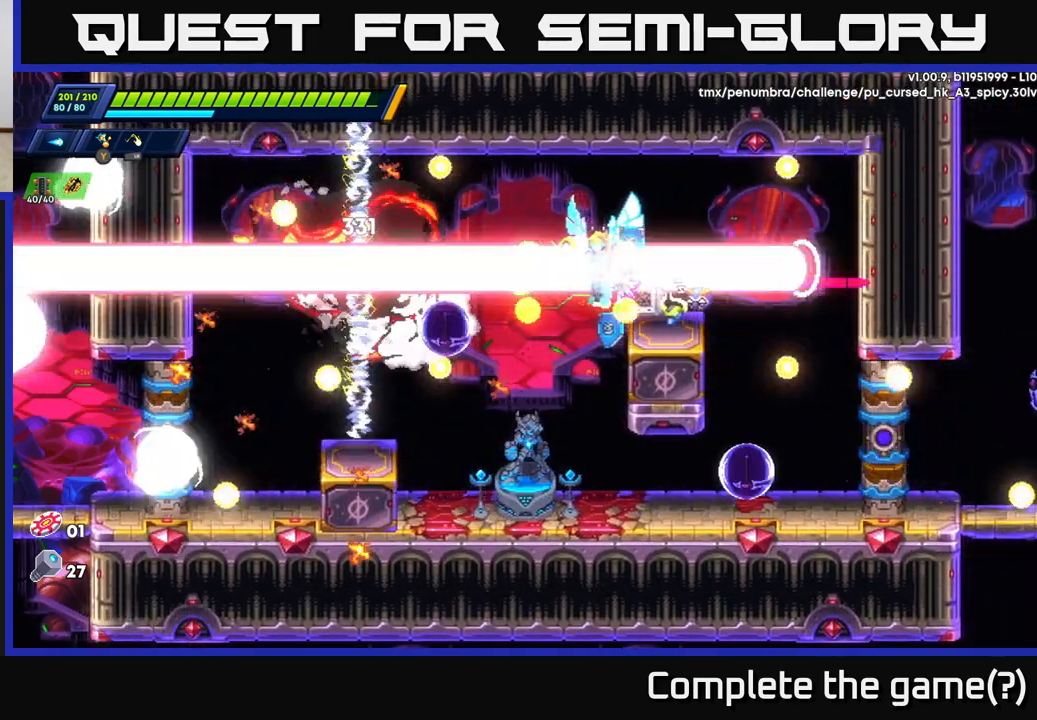
{"buttons": [], "left_stick": "center", "right_stick": "center", "events": [[33, "X", "down"], [133, "X", "up"], [350, "left_stick", "center"]]}
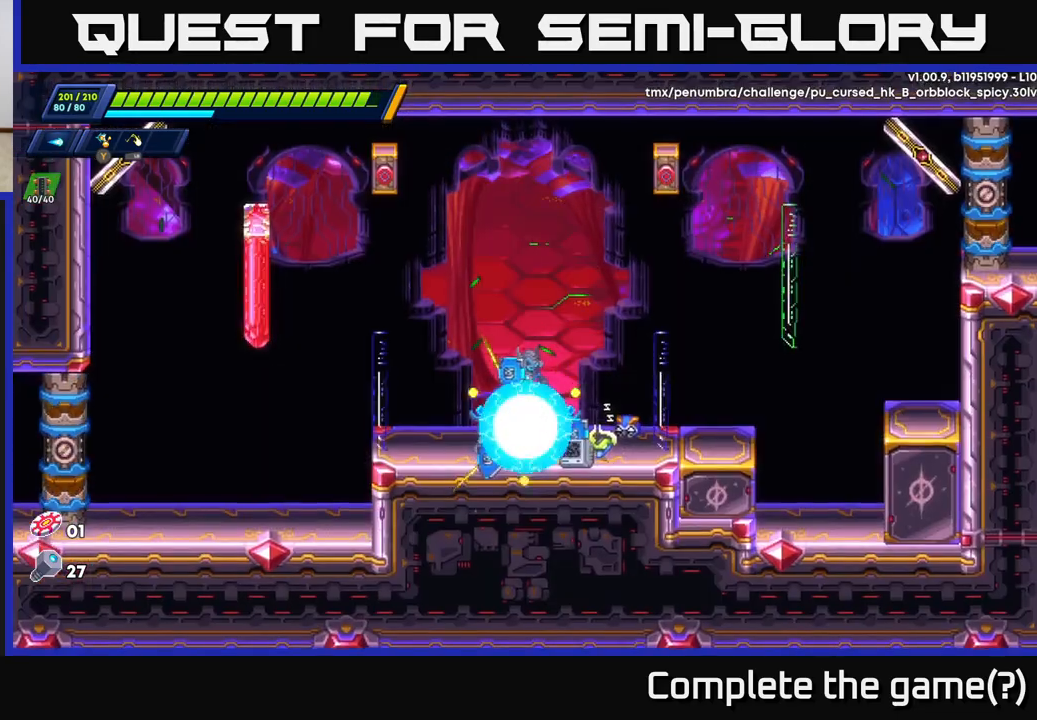
{"buttons": [], "left_stick": "center", "right_stick": "center", "events": [[300, "left_stick", "left"], [483, "left_stick", "center"]]}
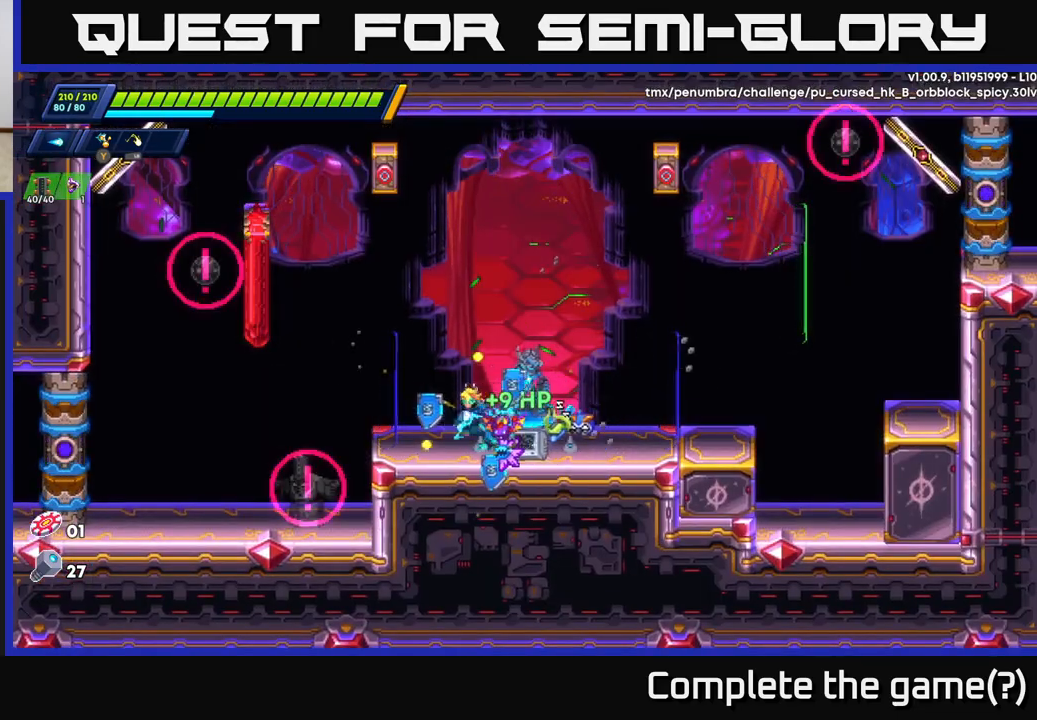
{"buttons": ["X"], "left_stick": "center", "right_stick": "center", "events": [[17, "left_stick", "right"], [200, "left_stick", "left"], [283, "X", "down"], [367, "X", "up"], [417, "left_stick", "center"], [467, "X", "down"]]}
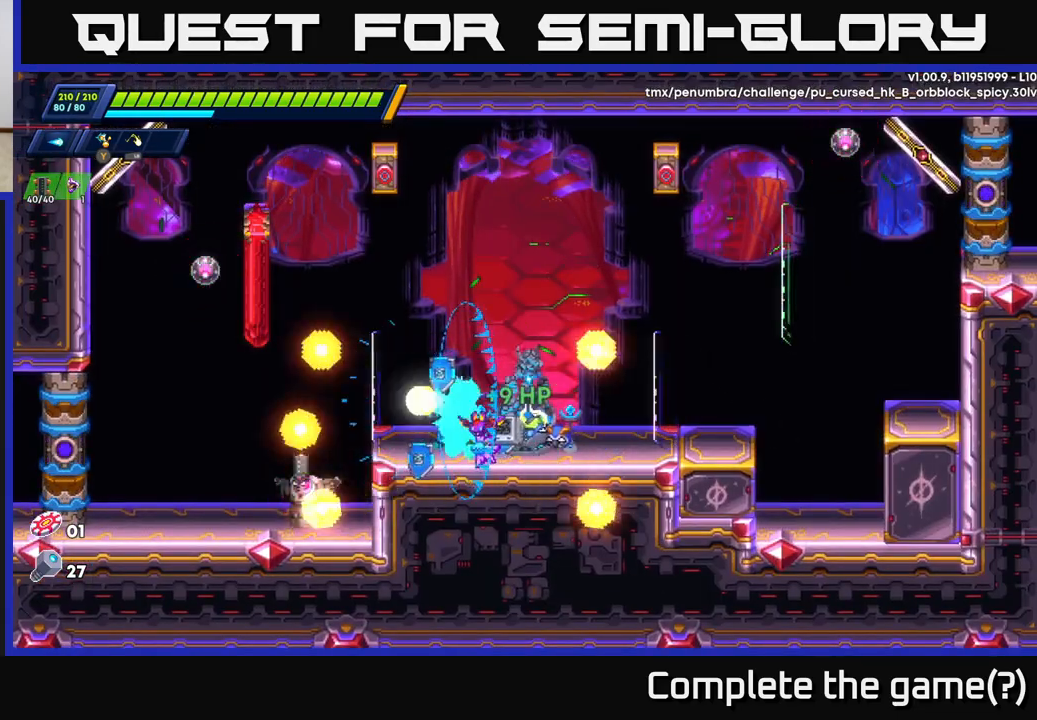
{"buttons": ["X"], "left_stick": "center", "right_stick": "center", "events": [[33, "A", "down"], [33, "X", "up"], [117, "X", "down"], [217, "A", "up"], [233, "X", "up"], [317, "X", "down"], [367, "X", "up"], [467, "X", "down"]]}
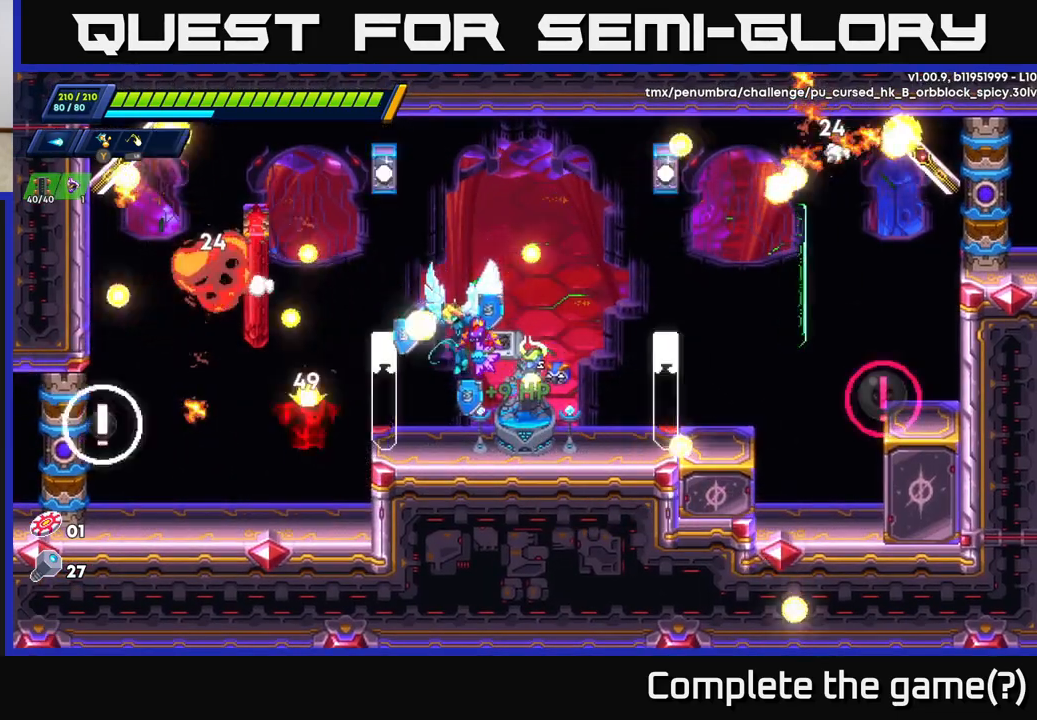
{"buttons": [], "left_stick": "center", "right_stick": "center", "events": [[33, "X", "up"], [100, "X", "down"], [183, "X", "up"], [250, "X", "down"], [333, "X", "up"], [400, "X", "down"], [500, "X", "up"]]}
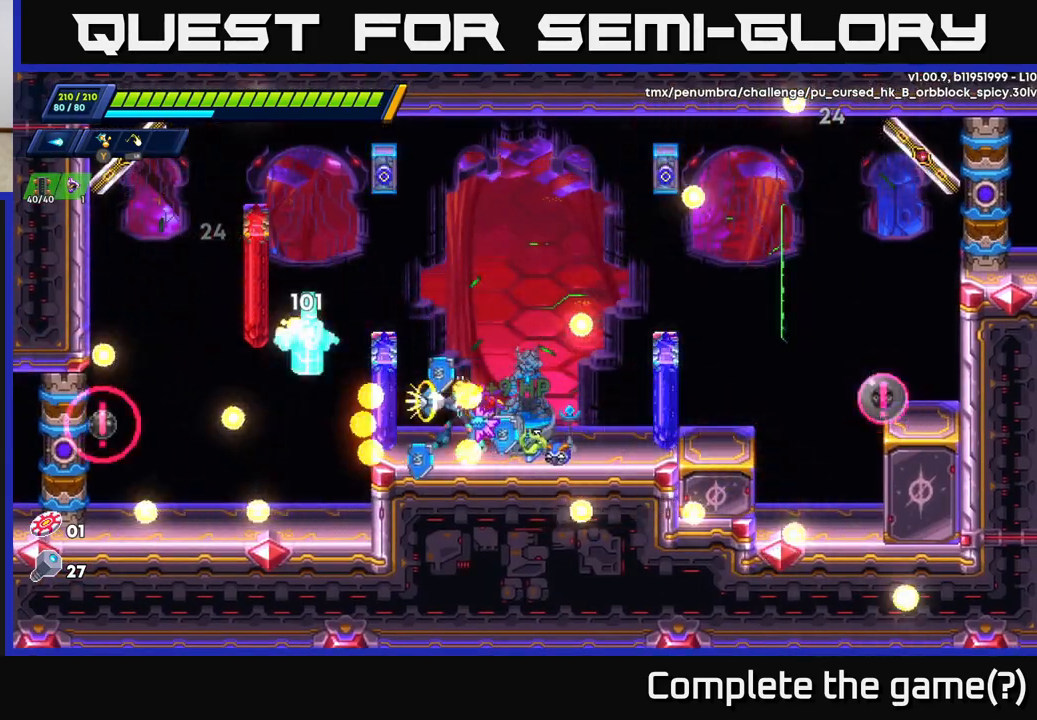
{"buttons": [], "left_stick": "center", "right_stick": "center", "events": [[50, "A", "down"], [117, "X", "down"], [183, "A", "up"], [200, "X", "up"], [267, "X", "down"], [333, "X", "up"], [400, "X", "down"], [500, "X", "up"]]}
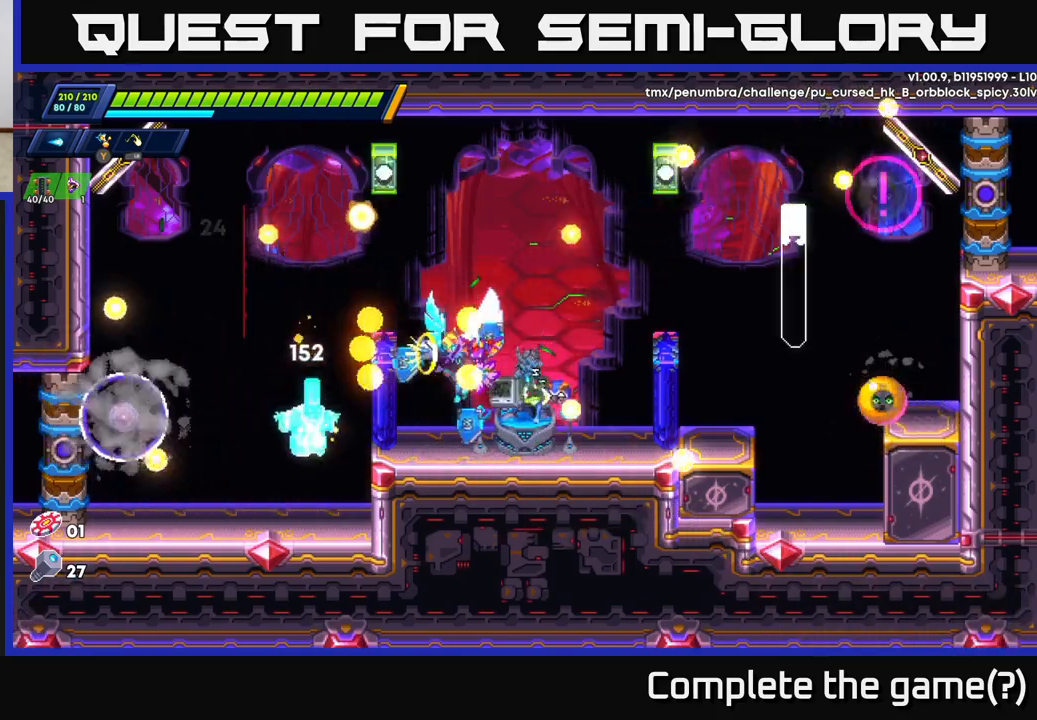
{"buttons": [], "left_stick": "center", "right_stick": "center", "events": [[17, "left_stick", "left"], [50, "X", "down"], [150, "X", "up"], [200, "X", "down"], [300, "X", "up"], [367, "X", "down"], [450, "left_stick", "center"], [467, "X", "up"]]}
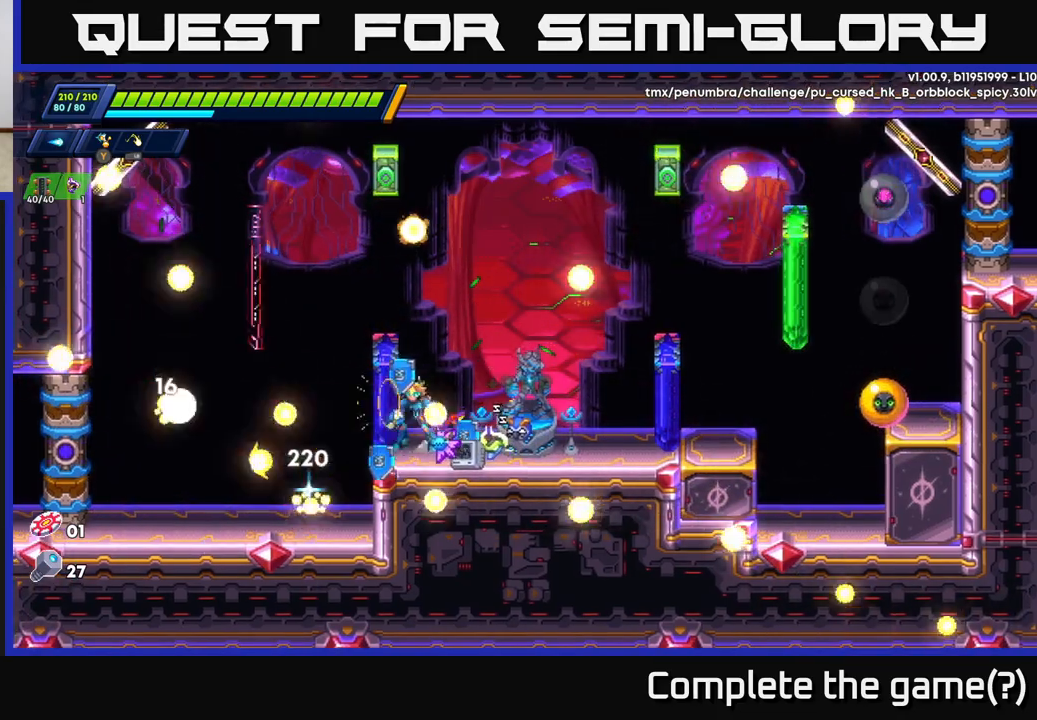
{"buttons": ["A"], "left_stick": "left", "right_stick": "center", "events": [[367, "left_stick", "left"], [417, "A", "down"]]}
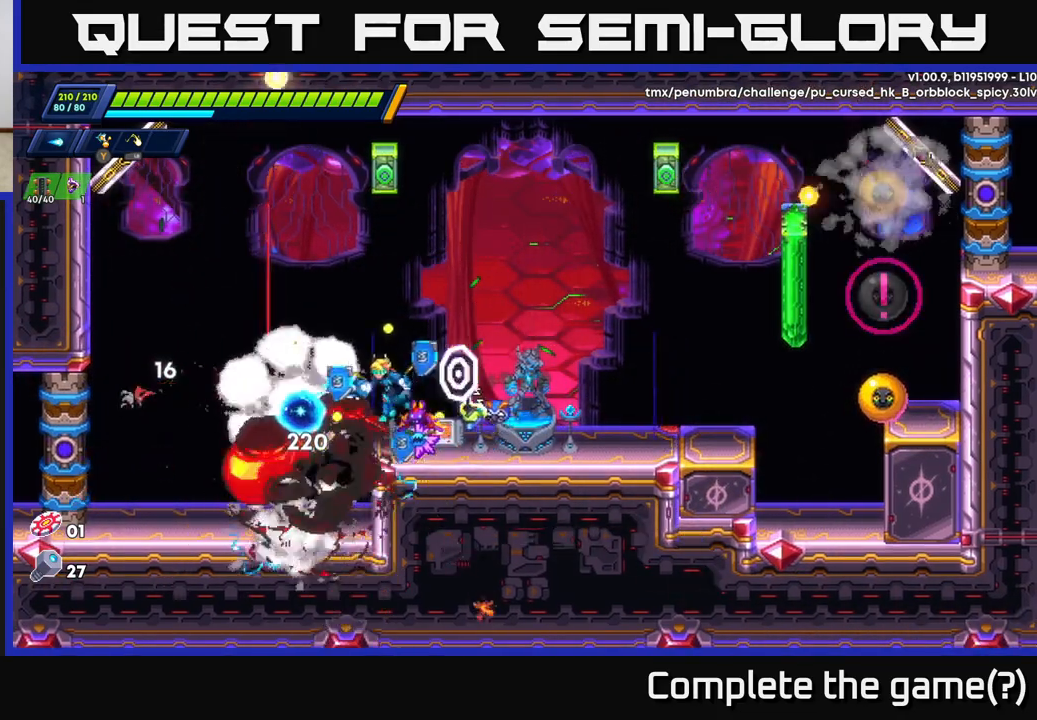
{"buttons": [], "left_stick": "right", "right_stick": "center", "events": [[217, "left_stick", "center"], [233, "A", "up"], [333, "left_stick", "right"], [400, "X", "down"], [483, "X", "up"]]}
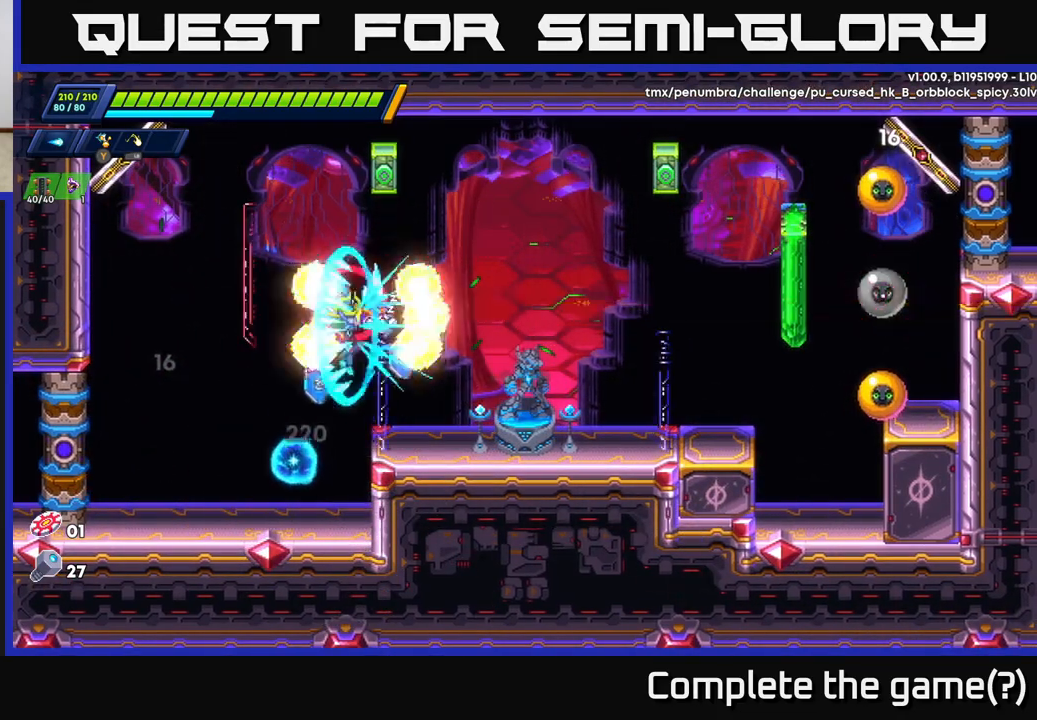
{"buttons": [], "left_stick": "left", "right_stick": "center", "events": [[17, "left_stick", "center"], [67, "X", "down"], [133, "X", "up"], [133, "left_stick", "right"], [200, "X", "down"], [283, "X", "up"], [300, "left_stick", "center"], [367, "X", "down"], [417, "left_stick", "left"], [433, "X", "up"]]}
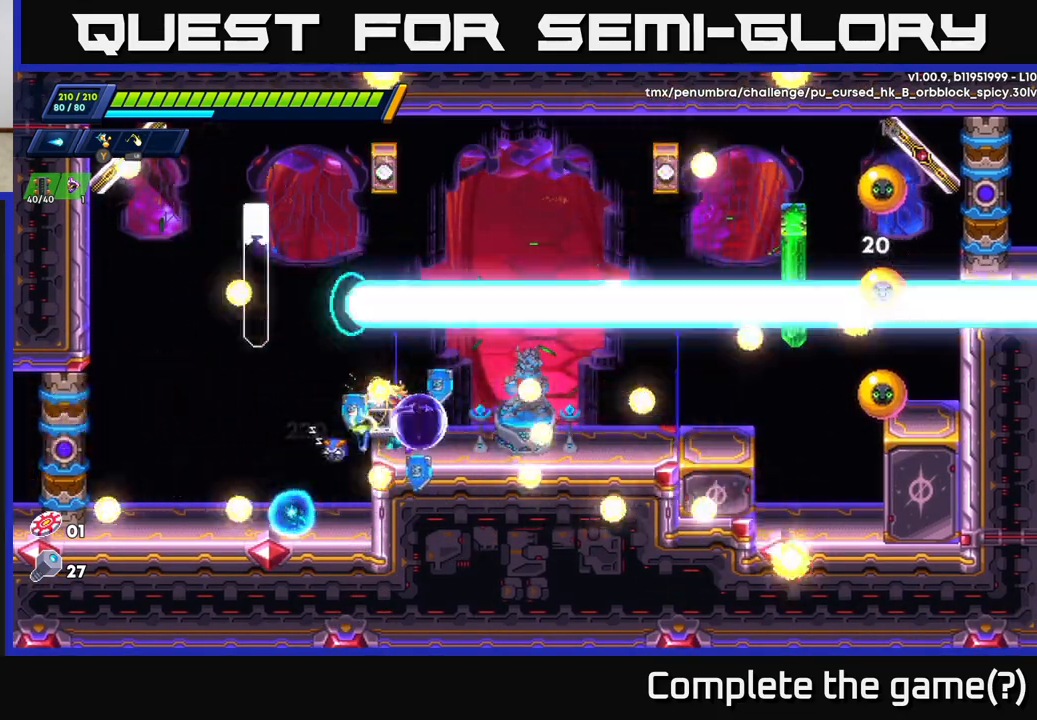
{"buttons": ["A"], "left_stick": "right", "right_stick": "center", "events": [[450, "left_stick", "right"], [483, "A", "down"]]}
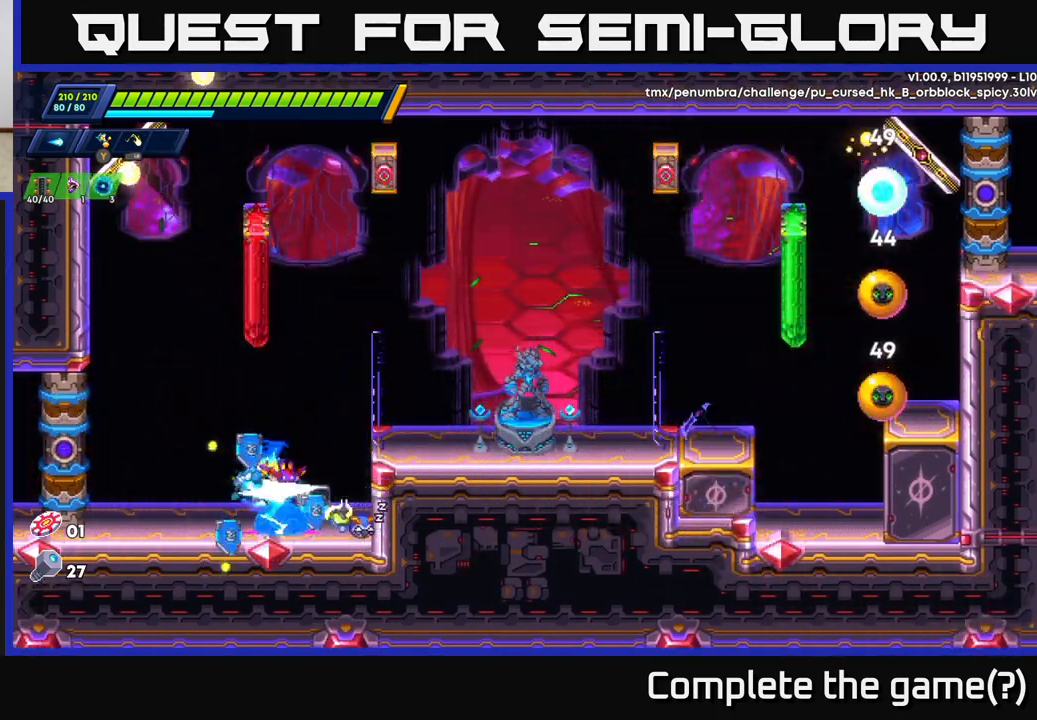
{"buttons": ["X"], "left_stick": "right", "right_stick": "center", "events": [[300, "X", "down"], [333, "A", "up"], [367, "X", "up"], [433, "X", "down"]]}
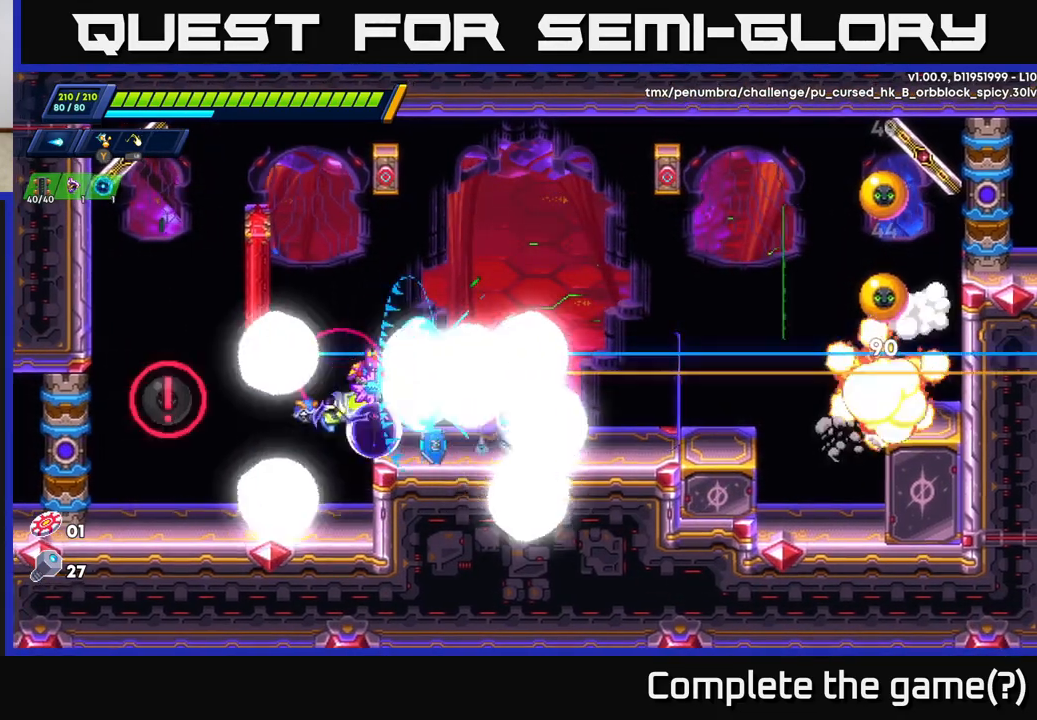
{"buttons": [], "left_stick": "center", "right_stick": "center", "events": [[17, "X", "up"], [83, "X", "down"], [167, "A", "down"], [183, "X", "up"], [250, "X", "down"], [350, "X", "up"], [367, "left_stick", "center"], [383, "A", "up"], [400, "A", "down"], [417, "X", "down"], [433, "A", "up"], [500, "X", "up"]]}
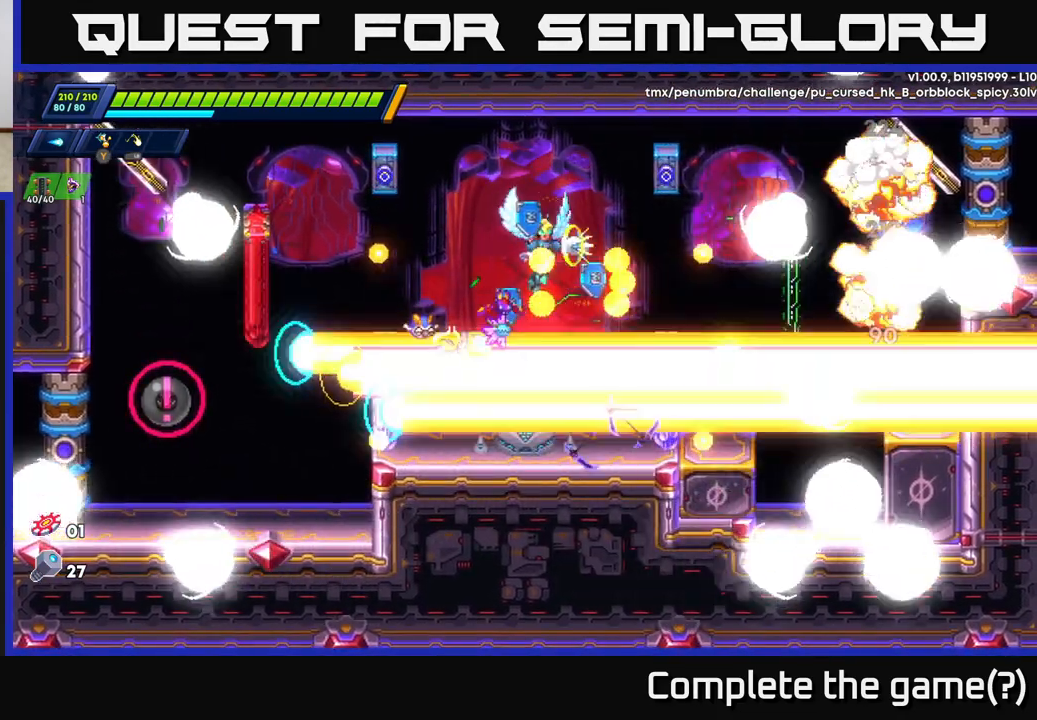
{"buttons": [], "left_stick": "center", "right_stick": "center", "events": [[83, "X", "down"], [150, "X", "up"], [167, "left_stick", "left"], [433, "left_stick", "center"]]}
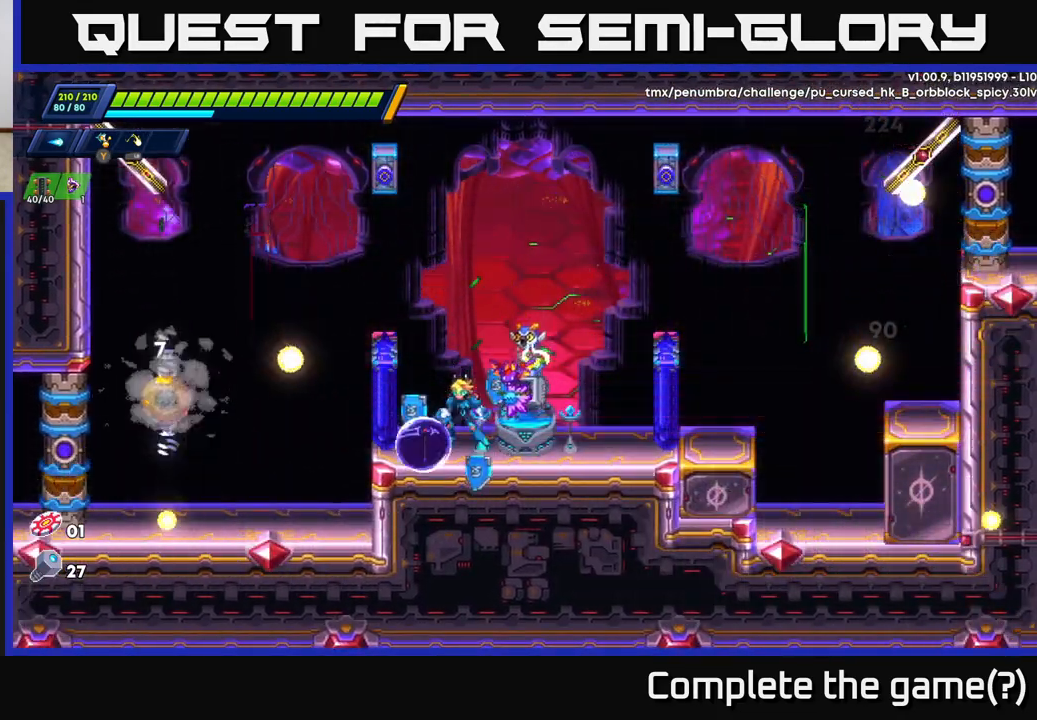
{"buttons": [], "left_stick": "left", "right_stick": "center", "events": [[483, "left_stick", "left"]]}
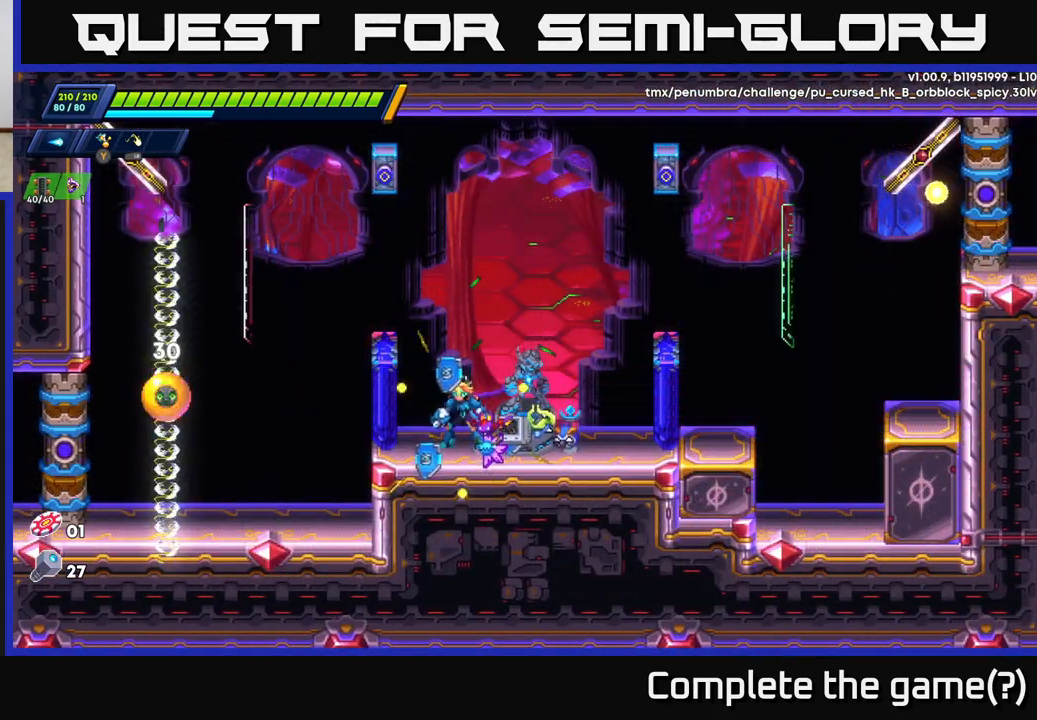
{"buttons": [], "left_stick": "center", "right_stick": "center", "events": [[283, "X", "down"], [300, "left_stick", "center"], [367, "X", "up"], [417, "X", "down"], [483, "X", "up"]]}
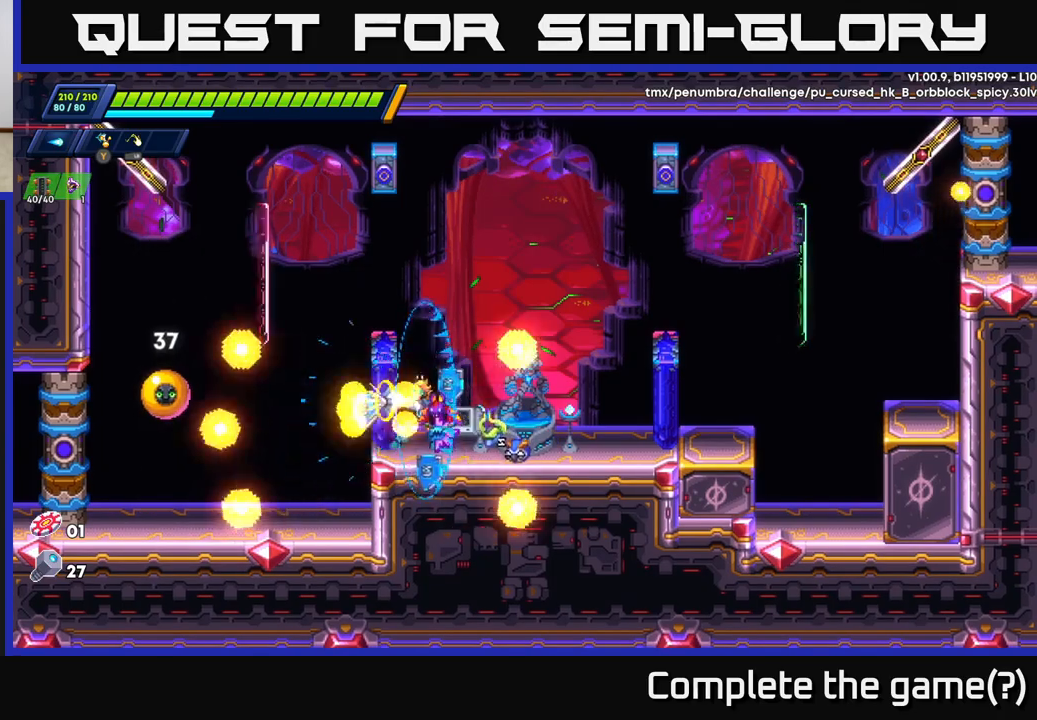
{"buttons": [], "left_stick": "right", "right_stick": "center", "events": [[50, "X", "down"], [133, "X", "up"], [167, "A", "down"], [200, "X", "down"], [283, "X", "up"], [350, "A", "up"], [367, "A", "down"], [400, "A", "up"], [500, "left_stick", "right"]]}
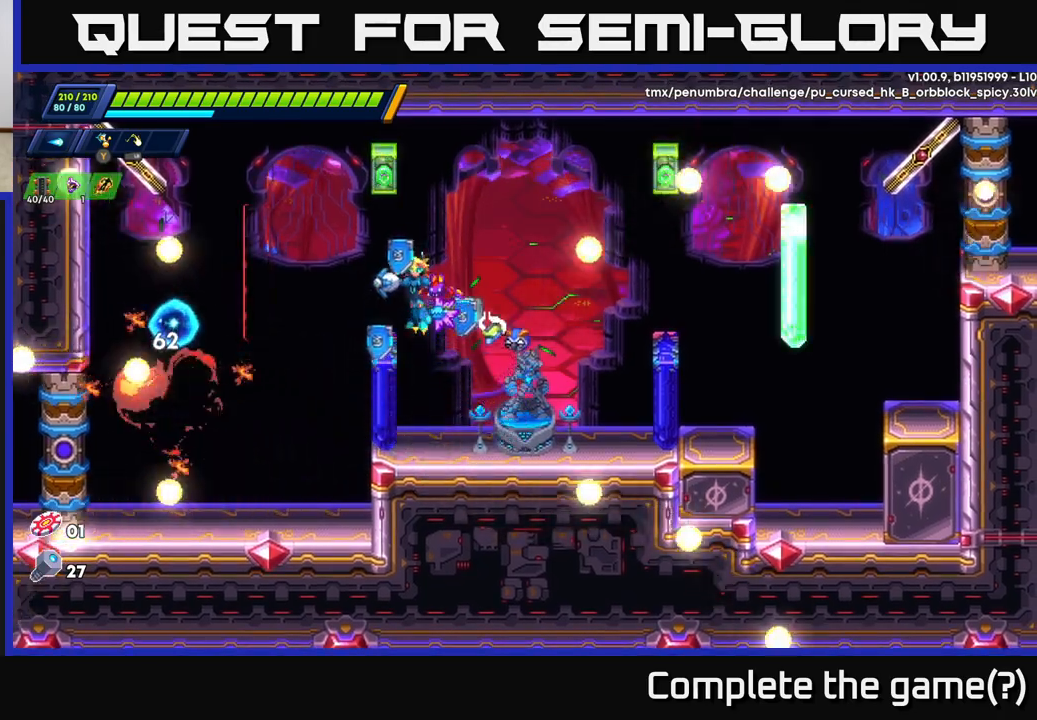
{"buttons": [], "left_stick": "center", "right_stick": "center", "events": [[250, "left_stick", "center"], [300, "left_stick", "left"], [417, "left_stick", "center"]]}
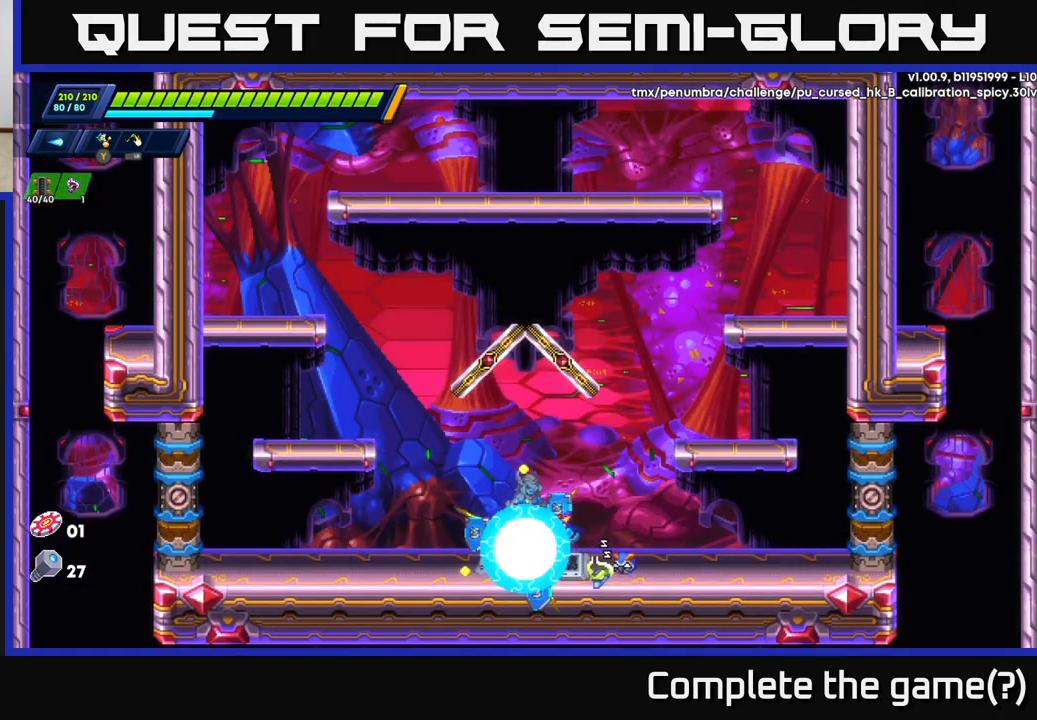
{"buttons": [], "left_stick": "left", "right_stick": "center", "events": [[233, "left_stick", "left"]]}
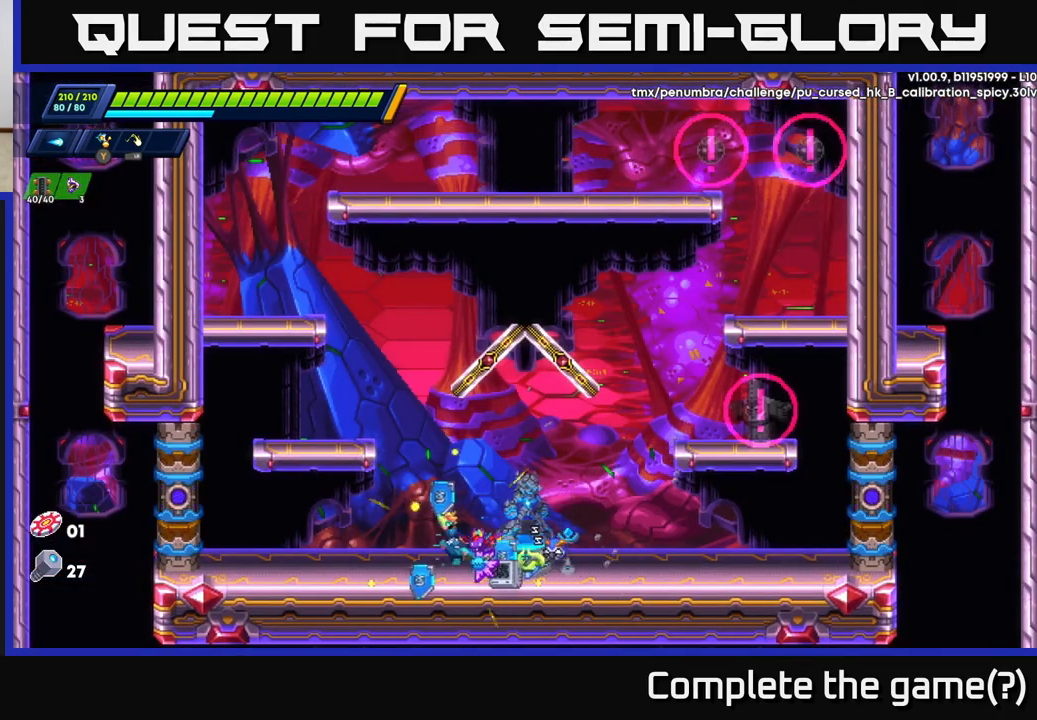
{"buttons": ["X"], "left_stick": "center", "right_stick": "center", "events": [[133, "A", "down"], [150, "left_stick", "right"], [433, "X", "down"], [483, "A", "up"], [483, "left_stick", "center"]]}
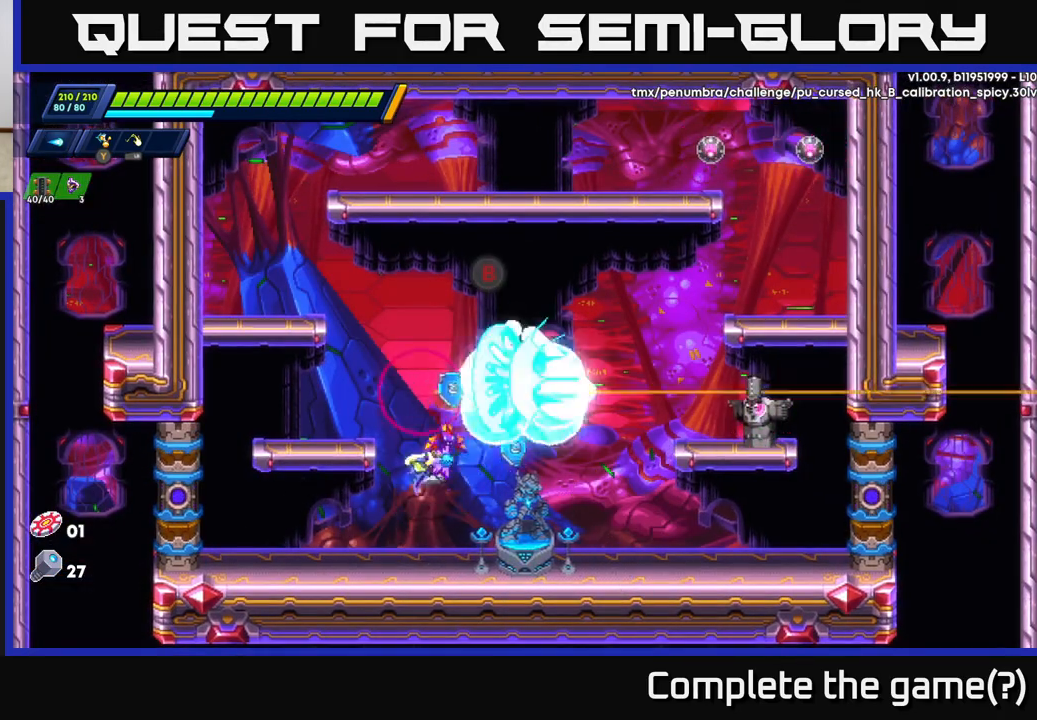
{"buttons": [], "left_stick": "left", "right_stick": "center", "events": [[17, "X", "up"], [83, "X", "down"], [133, "X", "up"], [200, "X", "down"], [267, "X", "up"], [317, "X", "down"], [317, "left_stick", "left"], [383, "X", "up"]]}
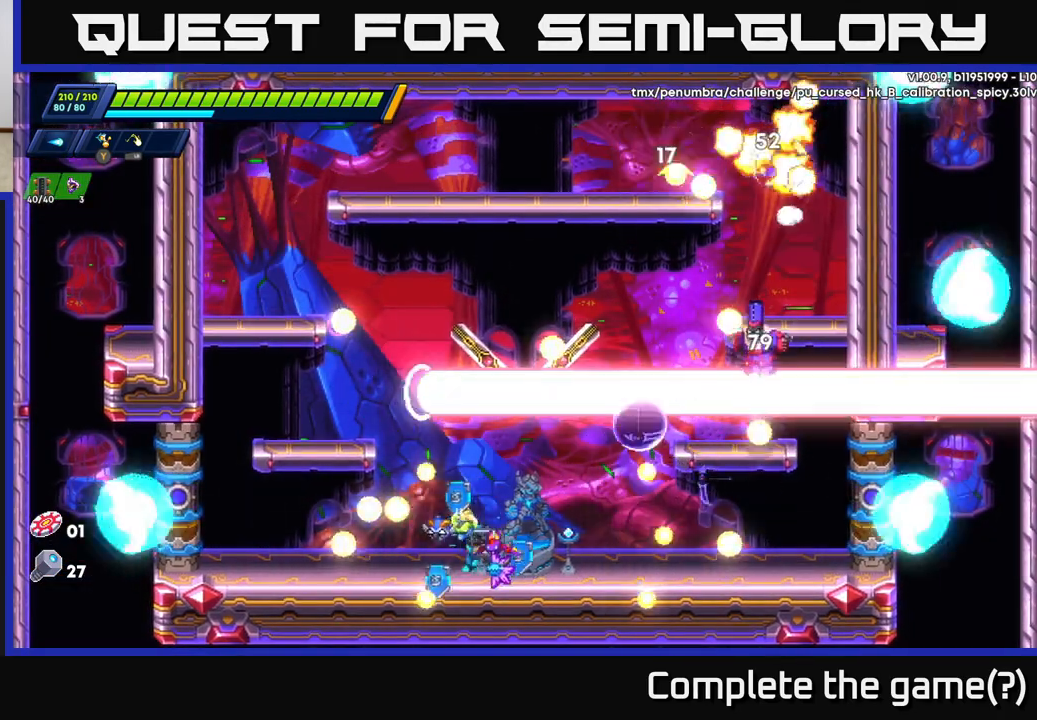
{"buttons": ["A"], "left_stick": "left", "right_stick": "center", "events": [[233, "A", "down"]]}